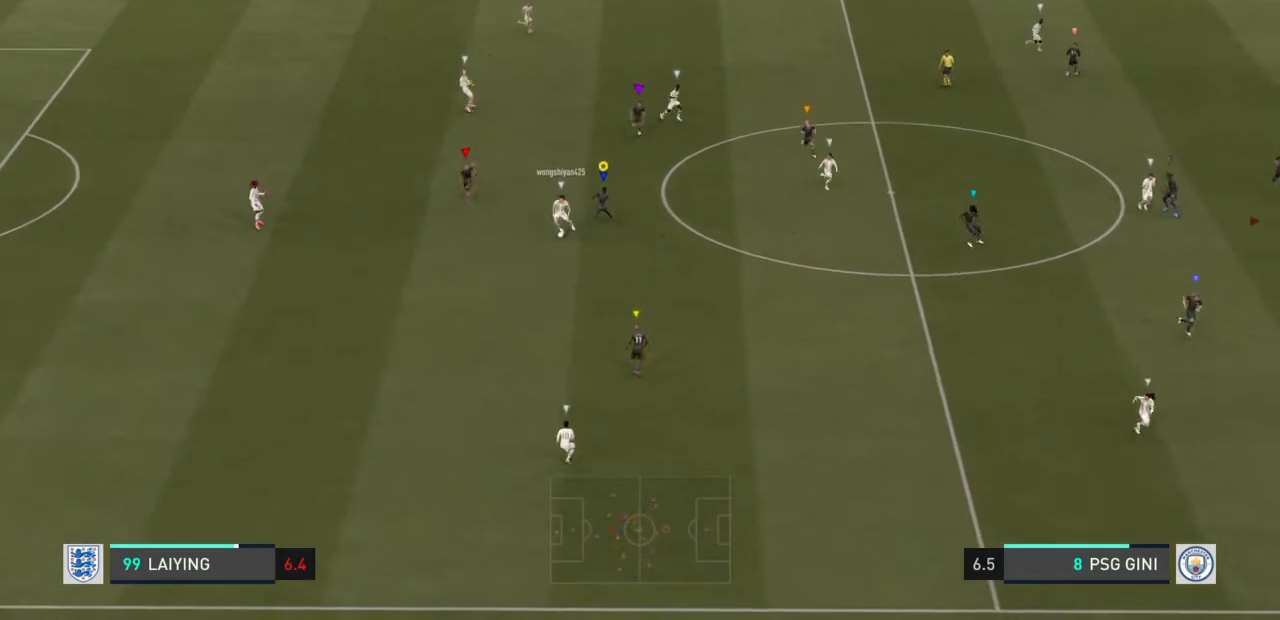
Gameplay with a controller (PlayStation layout); each line is a JSON object with the inputs held at the frame after it. "events" lists button and stick changes between this image and that frame as [ms after this image, input, new state], when the widget could be followed in between. Not read: L3 R3.
{"buttons": ["CIRCLE", "L2", "R2"], "left_stick": "down-left", "right_stick": "center", "events": [[200, "CIRCLE", "down"]]}
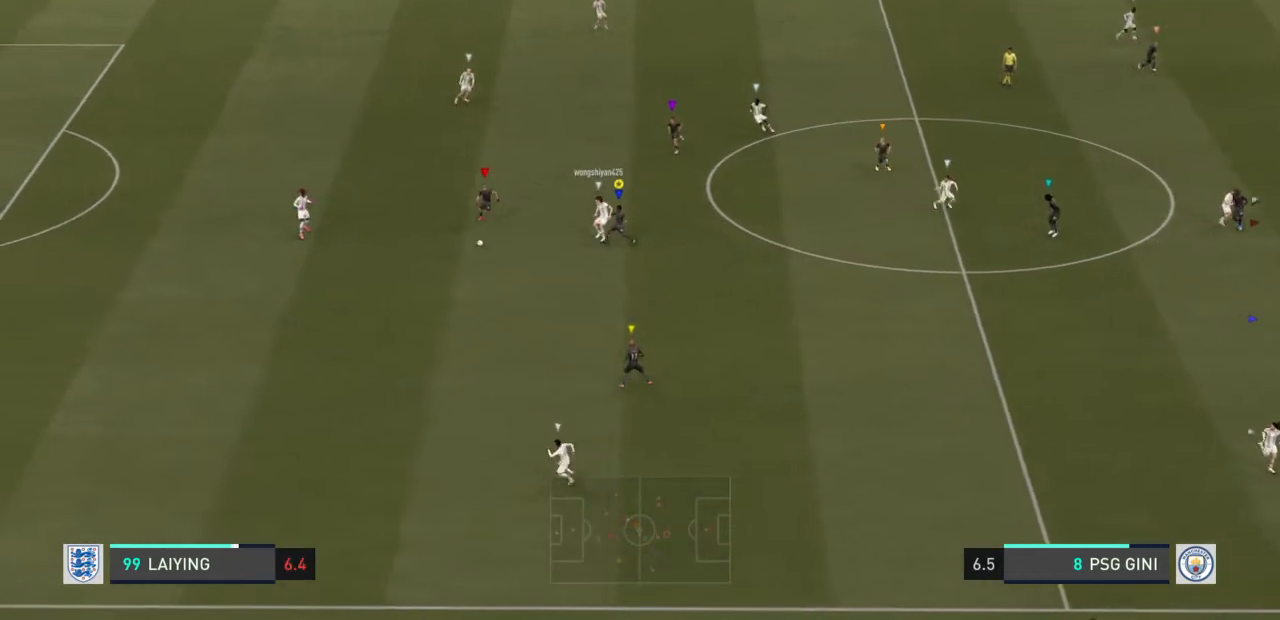
{"buttons": ["L2", "R2"], "left_stick": "up-left", "right_stick": "center", "events": [[67, "CIRCLE", "up"], [100, "CIRCLE", "down"], [167, "left_stick", "left"], [200, "CIRCLE", "up"], [400, "left_stick", "up-left"]]}
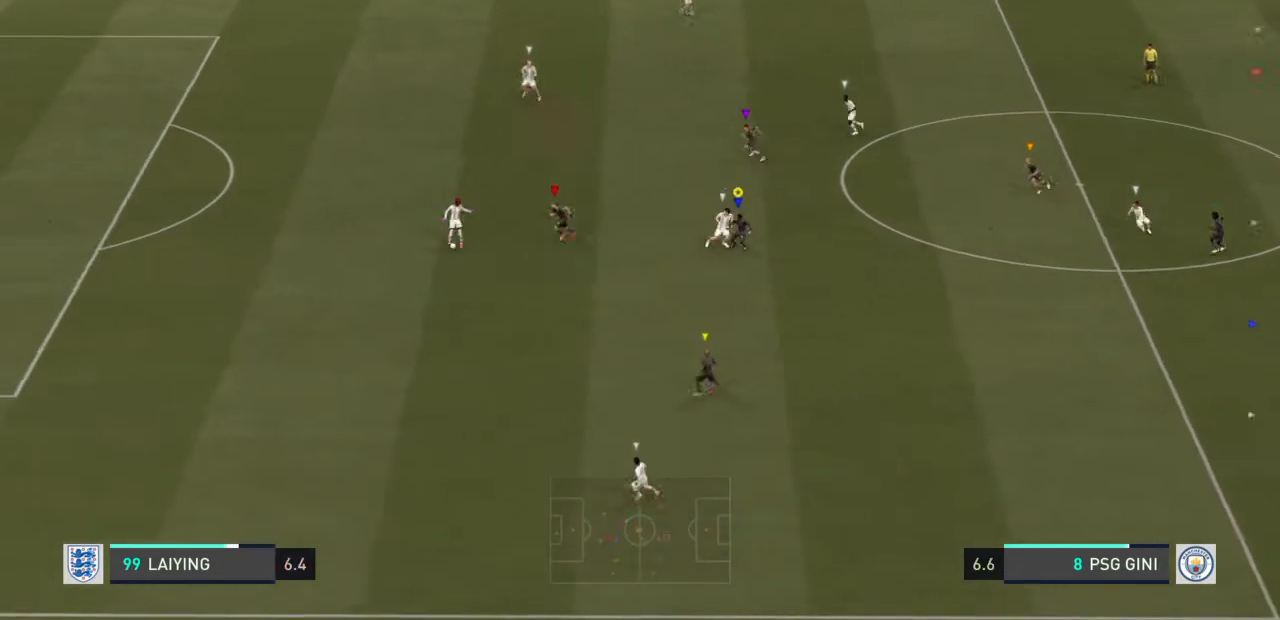
{"buttons": ["L2", "R2"], "left_stick": "left", "right_stick": "center"}
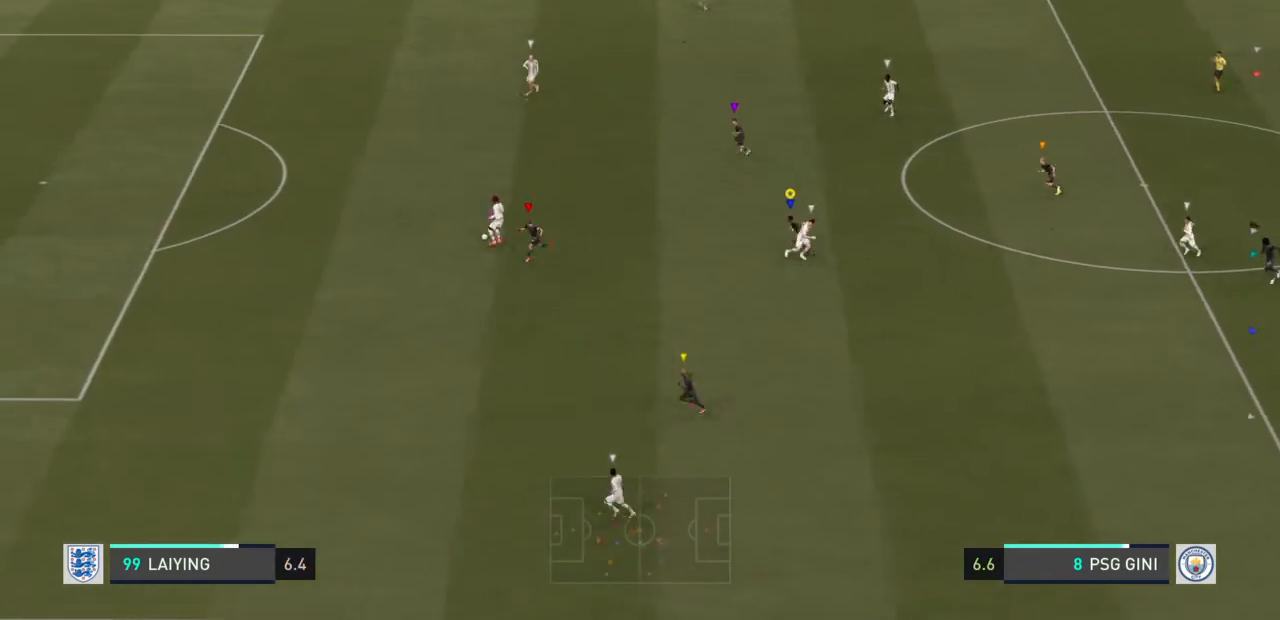
{"buttons": ["L2", "R2"], "left_stick": "up-left", "right_stick": "center", "events": [[234, "left_stick", "down-left"], [400, "left_stick", "left"], [501, "left_stick", "up-left"]]}
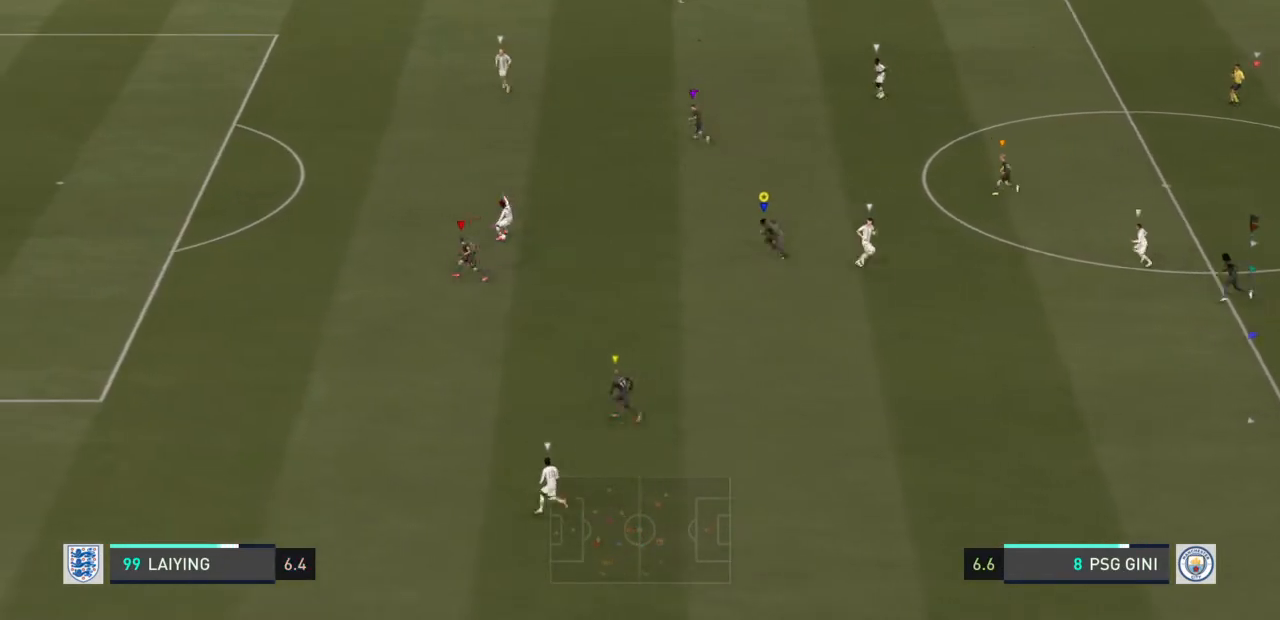
{"buttons": ["L2", "R2"], "left_stick": "up-right", "right_stick": "center", "events": [[433, "left_stick", "up-right"]]}
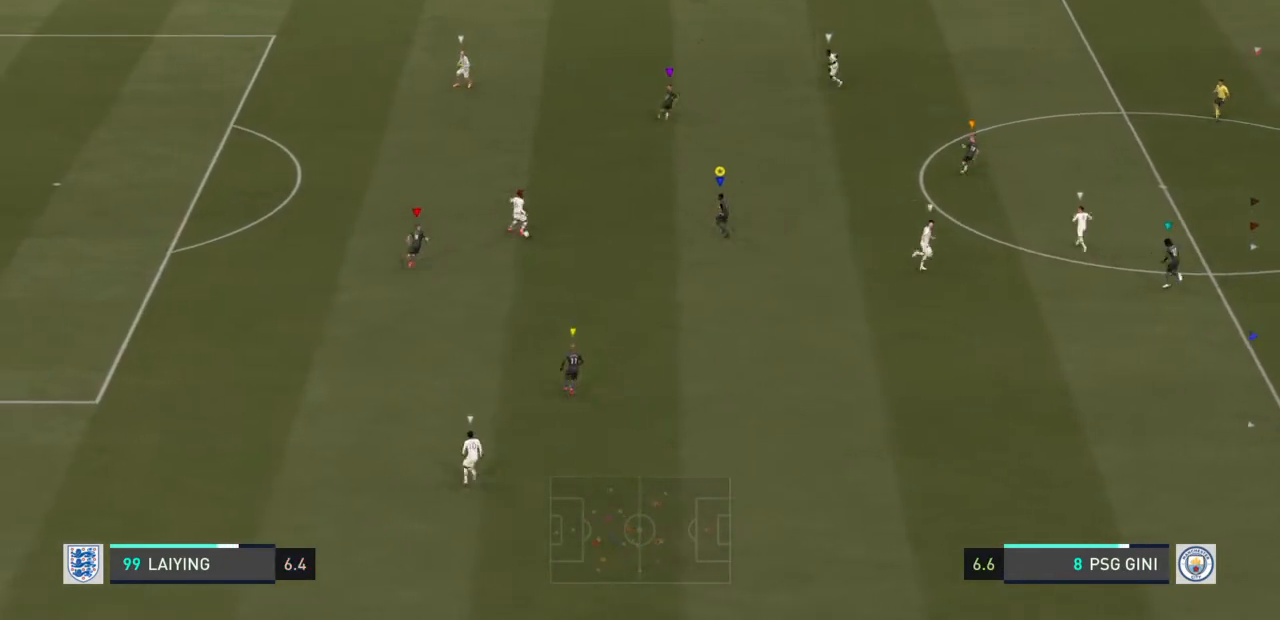
{"buttons": ["L2", "R2"], "left_stick": "center", "right_stick": "center", "events": [[434, "left_stick", "center"]]}